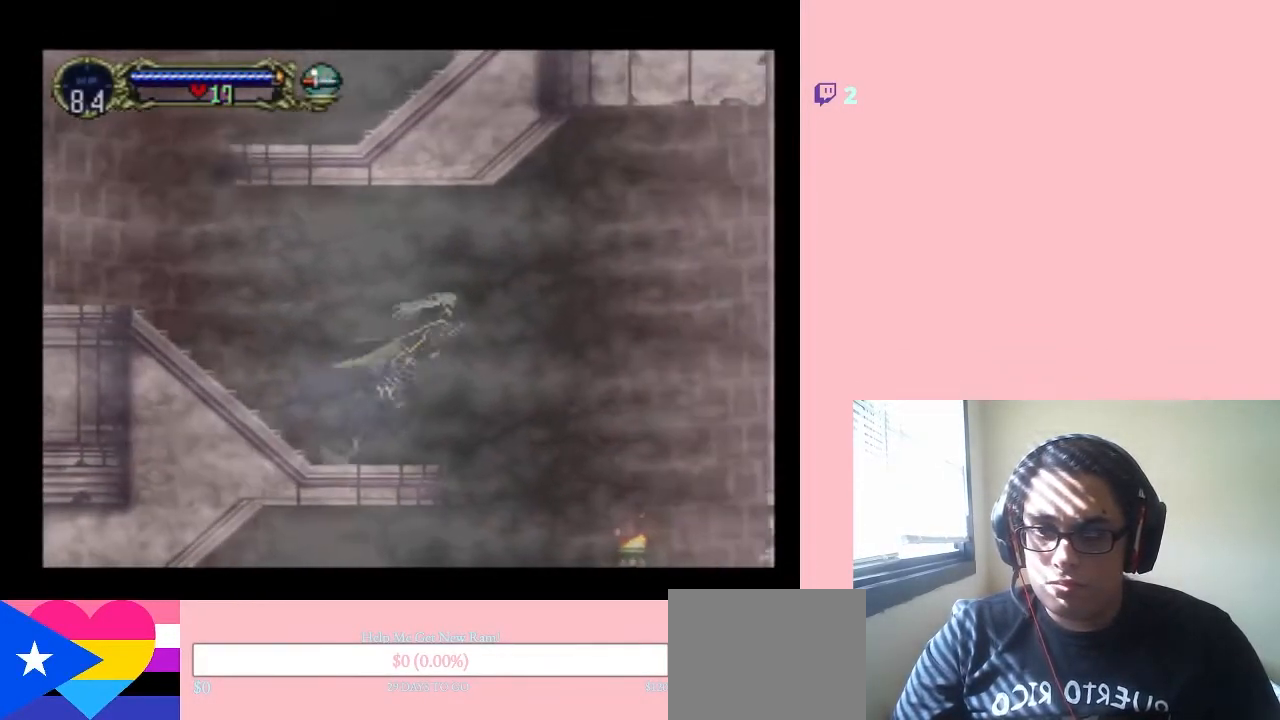
Gameplay with a controller (Nintendo layout); each line is a JSON object with the inputs held at the frame after it. "events" lists button and stick changes between this image and that frame as [ms after this image, input, new state], when the widget could be followed in between. Not read: L2 L3 R2 R3.
{"buttons": ["Y", "DPAD_RIGHT"], "left_stick": "center", "right_stick": "center", "events": [[417, "Y", "down"]]}
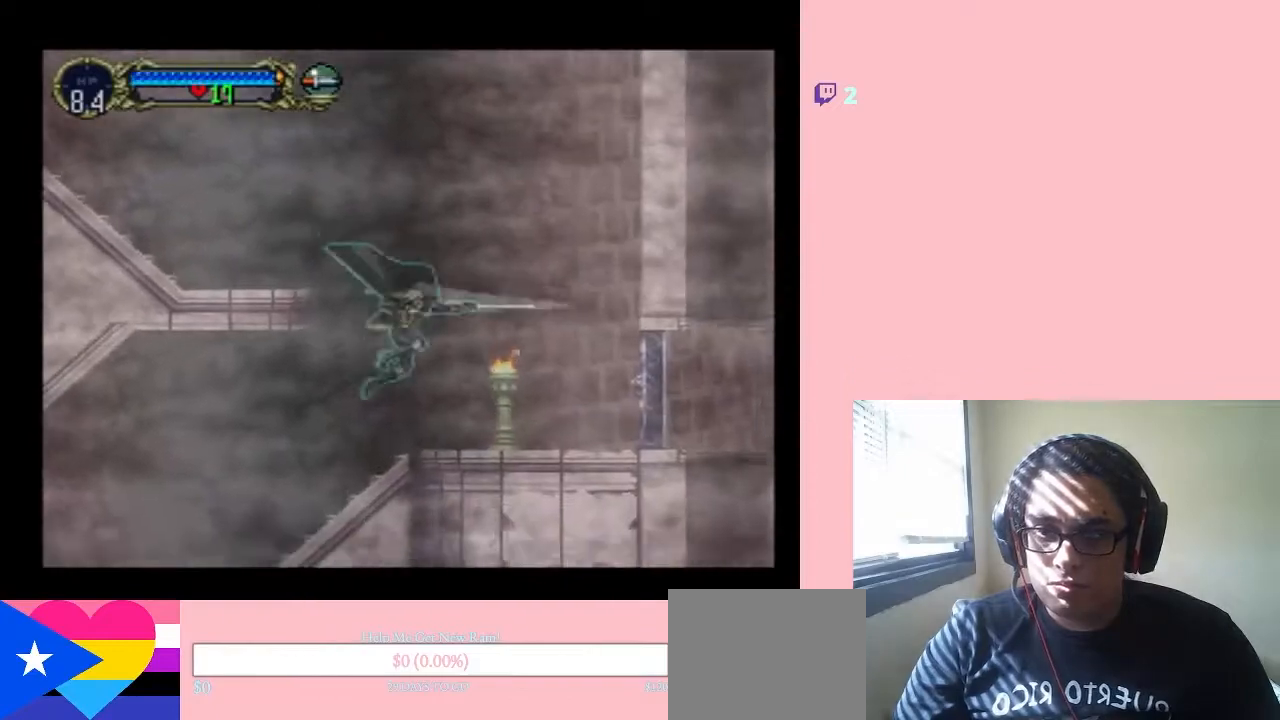
{"buttons": ["DPAD_LEFT"], "left_stick": "center", "right_stick": "center", "events": [[50, "Y", "up"], [217, "DPAD_RIGHT", "up"], [400, "DPAD_LEFT", "down"]]}
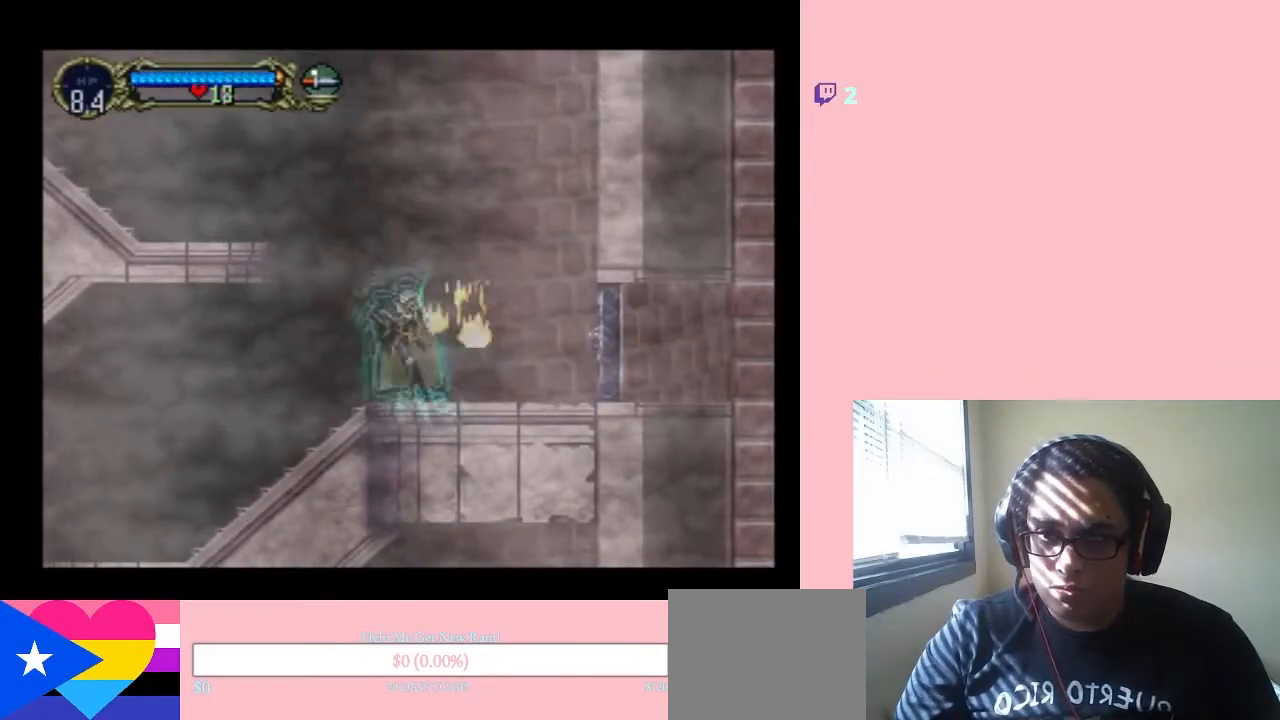
{"buttons": ["DPAD_LEFT"], "left_stick": "center", "right_stick": "center", "events": []}
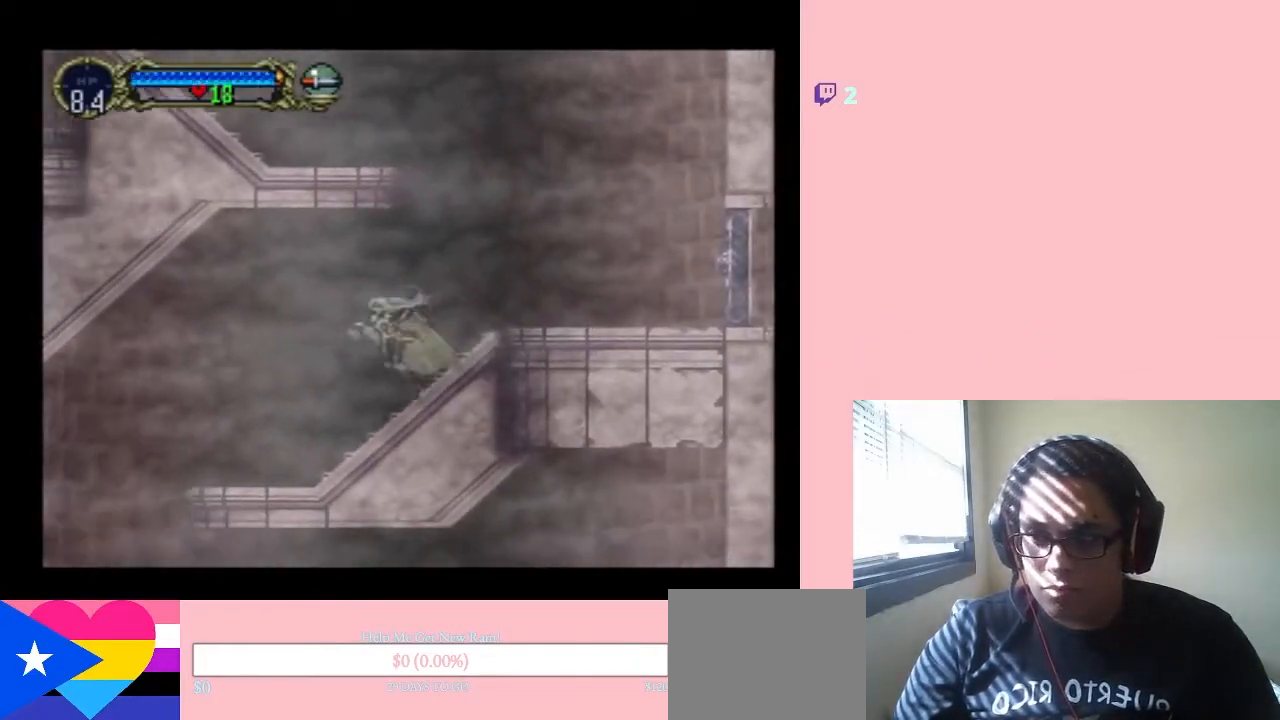
{"buttons": ["DPAD_LEFT"], "left_stick": "center", "right_stick": "center", "events": []}
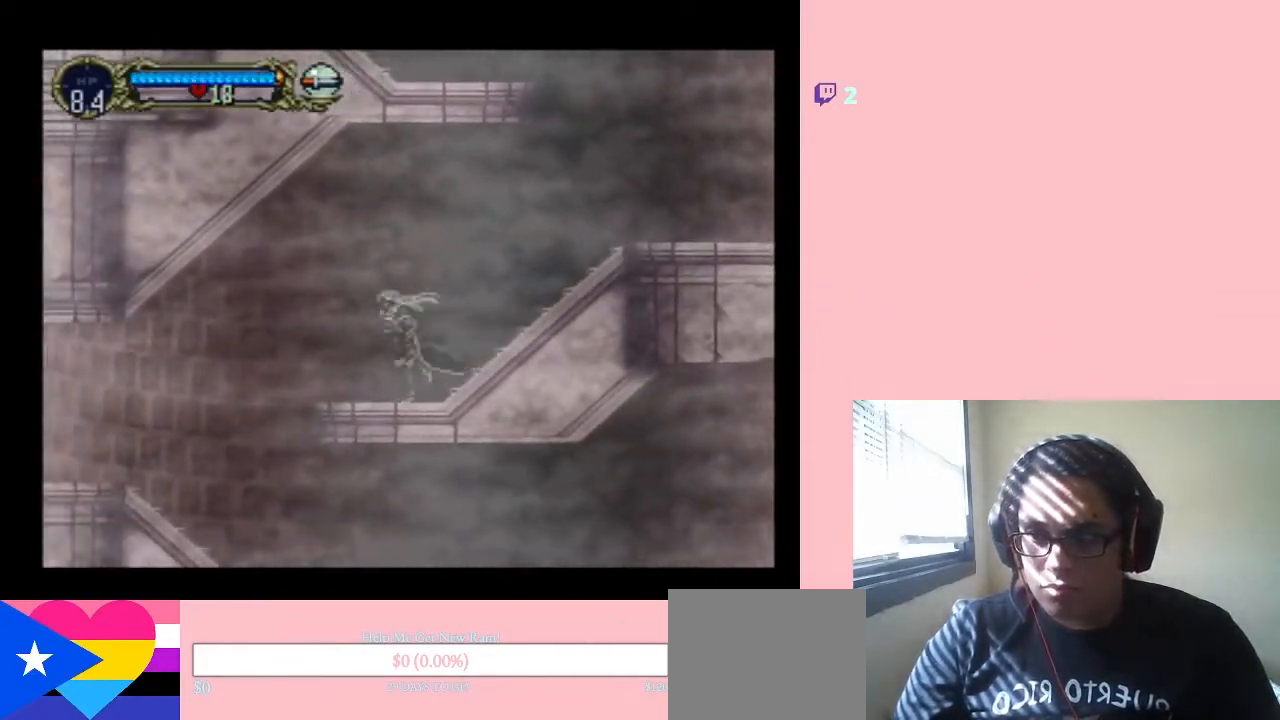
{"buttons": ["DPAD_LEFT"], "left_stick": "center", "right_stick": "center"}
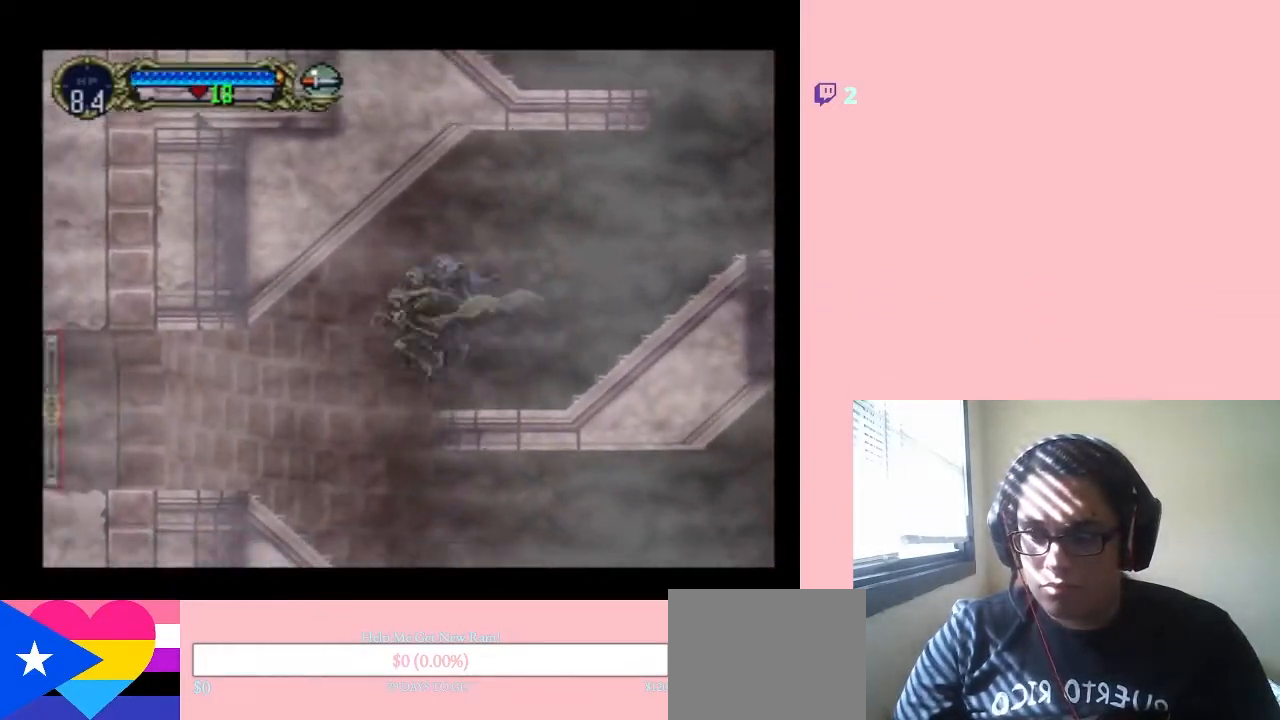
{"buttons": ["DPAD_LEFT"], "left_stick": "center", "right_stick": "center", "events": []}
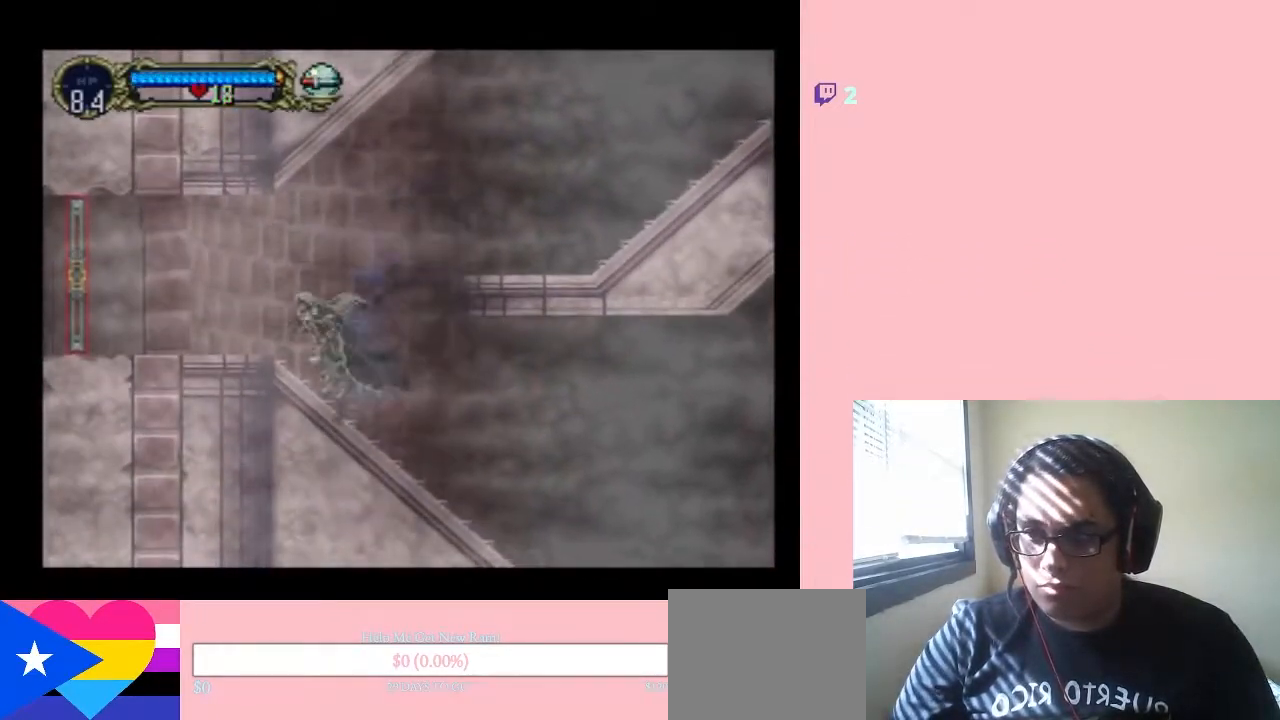
{"buttons": ["DPAD_LEFT"], "left_stick": "center", "right_stick": "center", "events": []}
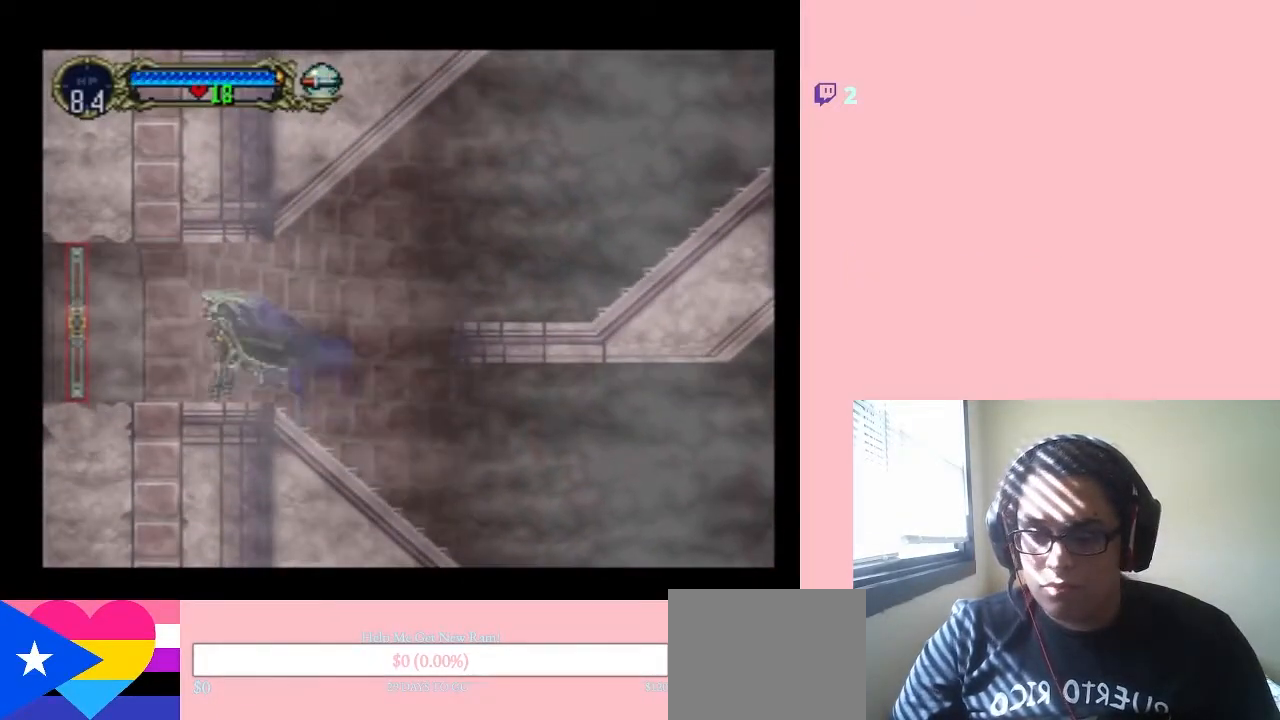
{"buttons": ["DPAD_LEFT"], "left_stick": "center", "right_stick": "center", "events": []}
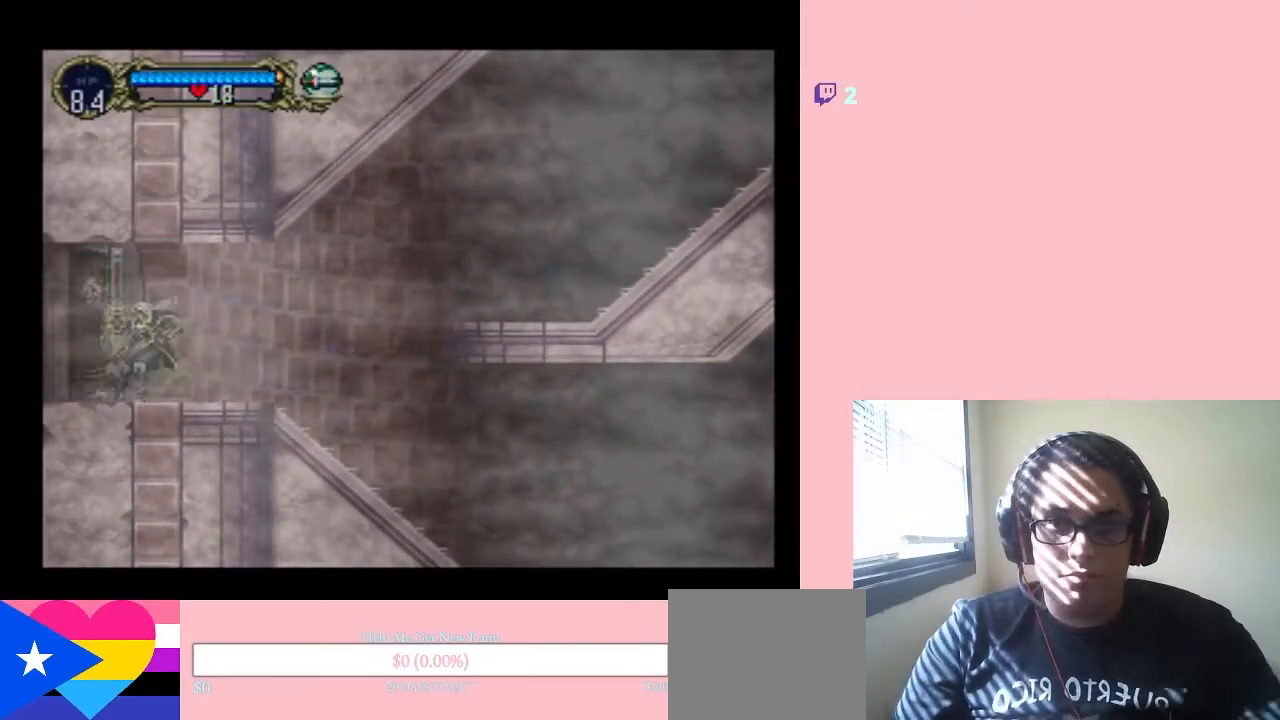
{"buttons": ["DPAD_LEFT"], "left_stick": "center", "right_stick": "center", "events": []}
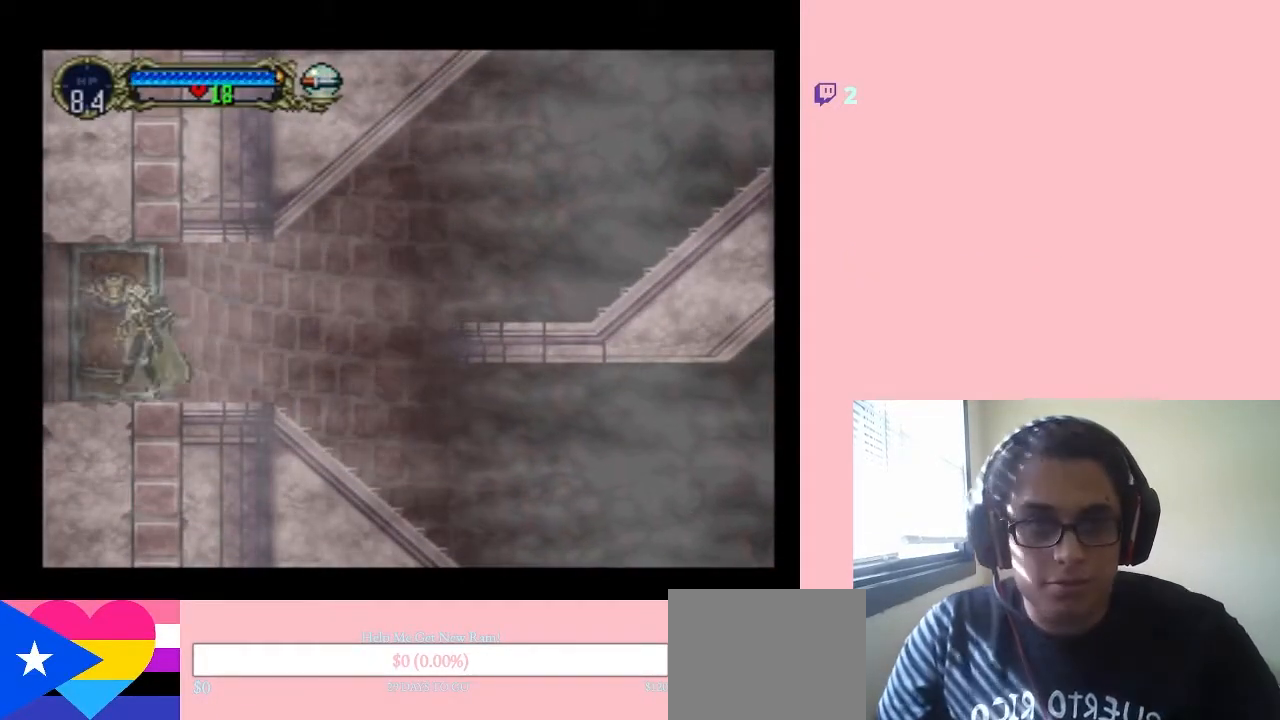
{"buttons": ["DPAD_LEFT"], "left_stick": "center", "right_stick": "center", "events": []}
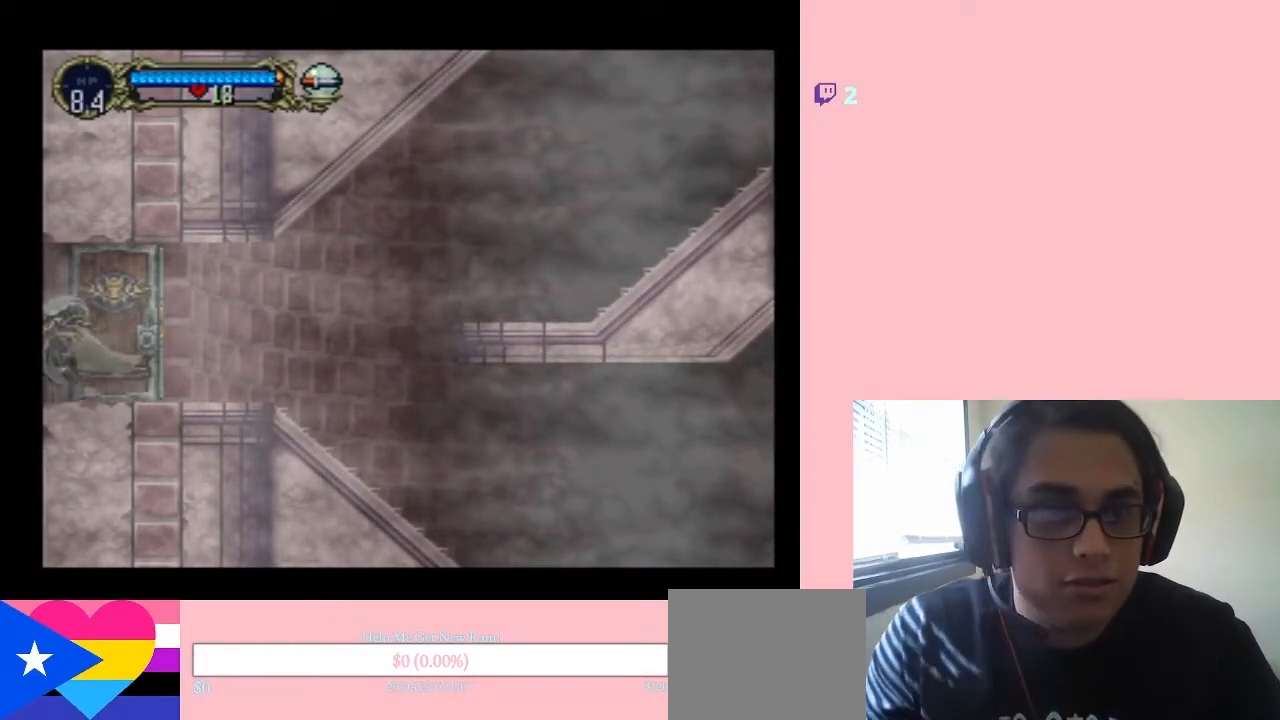
{"buttons": ["DPAD_LEFT"], "left_stick": "center", "right_stick": "center", "events": []}
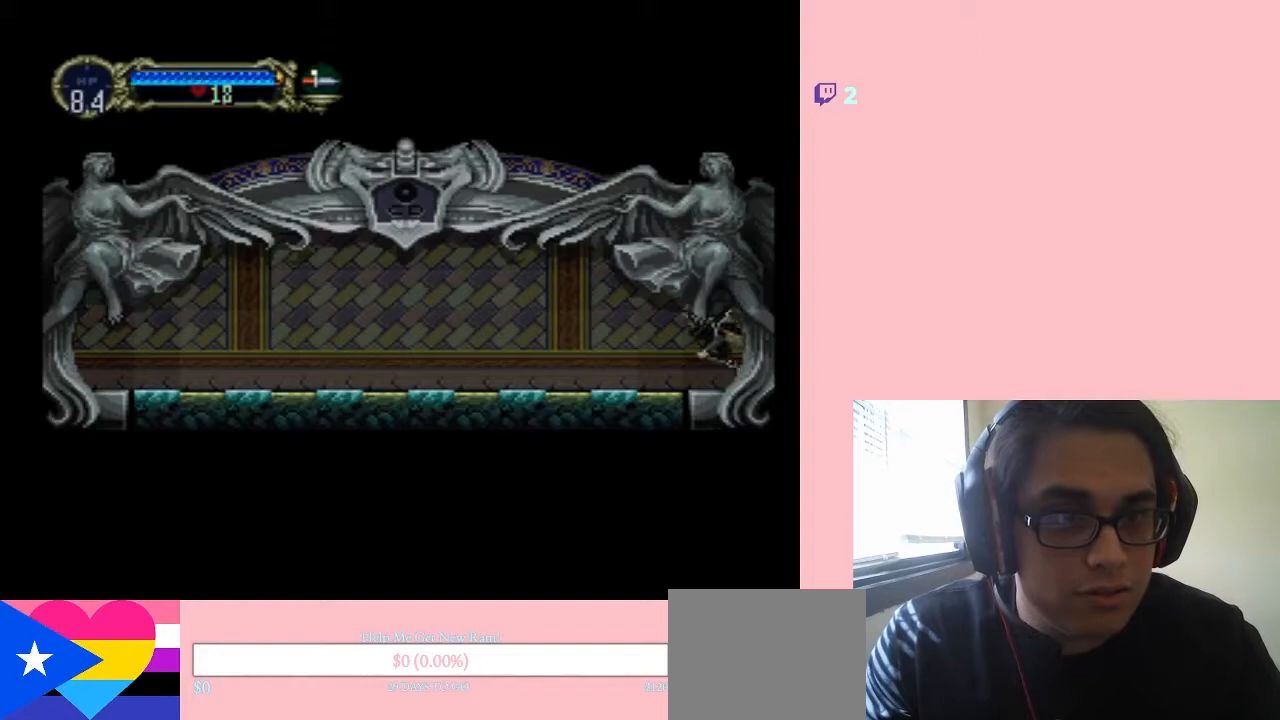
{"buttons": ["DPAD_LEFT"], "left_stick": "center", "right_stick": "center", "events": [[33, "DPAD_LEFT", "up"], [400, "DPAD_LEFT", "down"]]}
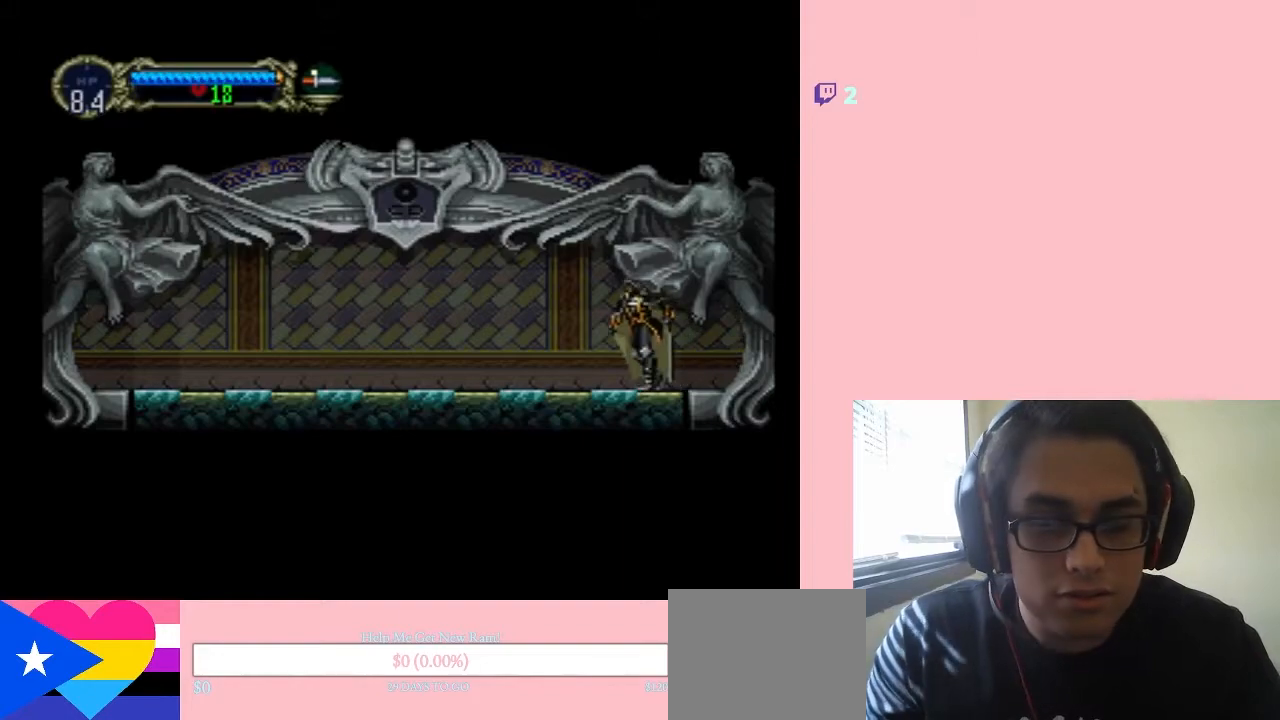
{"buttons": ["DPAD_LEFT"], "left_stick": "center", "right_stick": "center", "events": []}
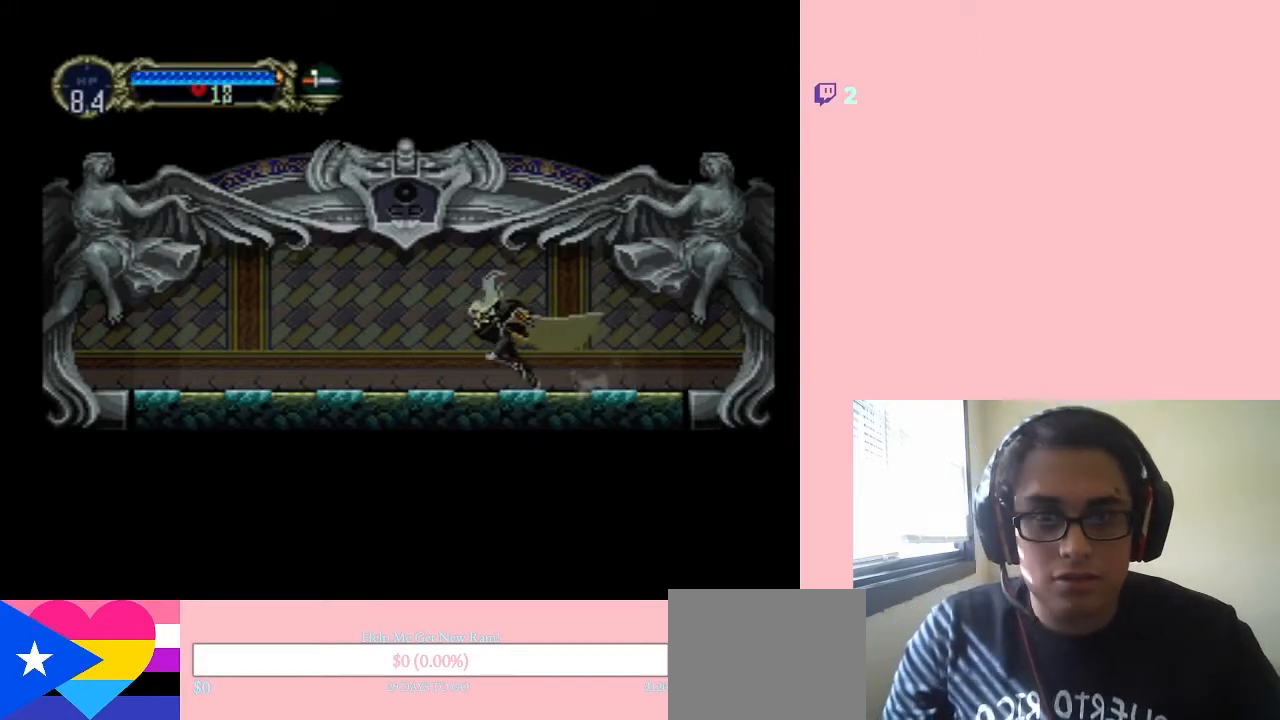
{"buttons": ["DPAD_LEFT"], "left_stick": "center", "right_stick": "center", "events": []}
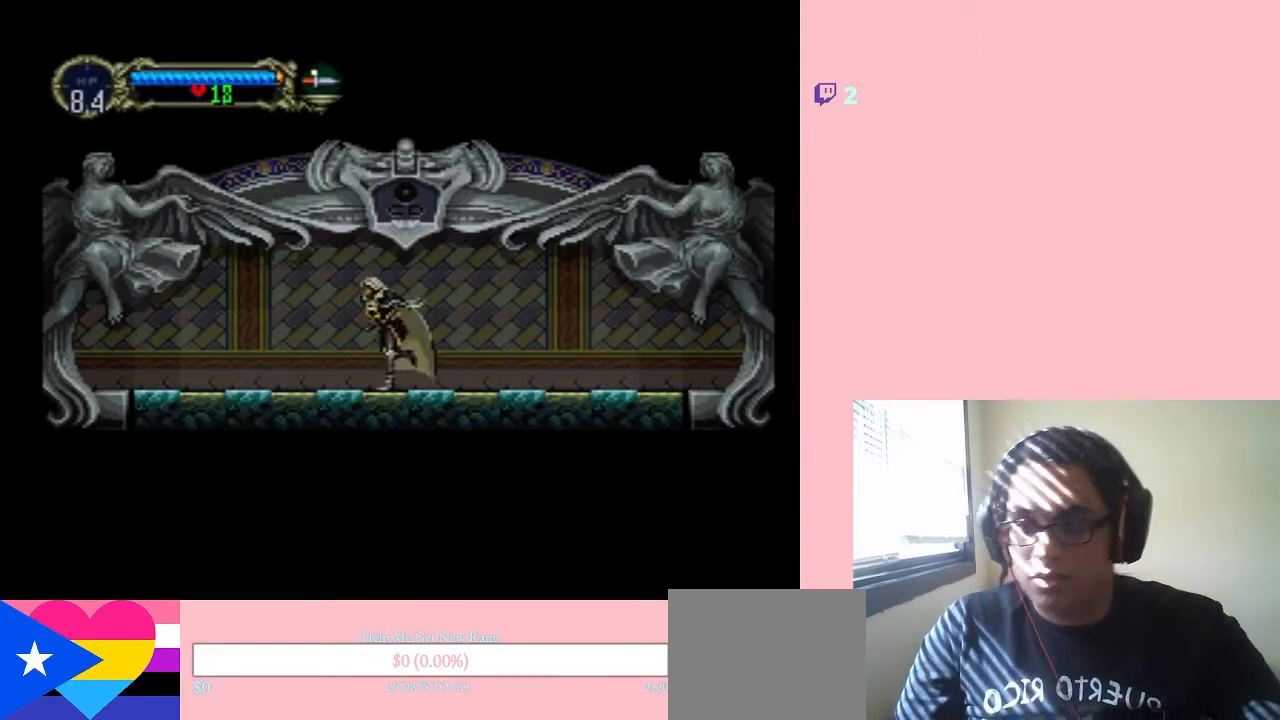
{"buttons": ["DPAD_LEFT"], "left_stick": "center", "right_stick": "center", "events": []}
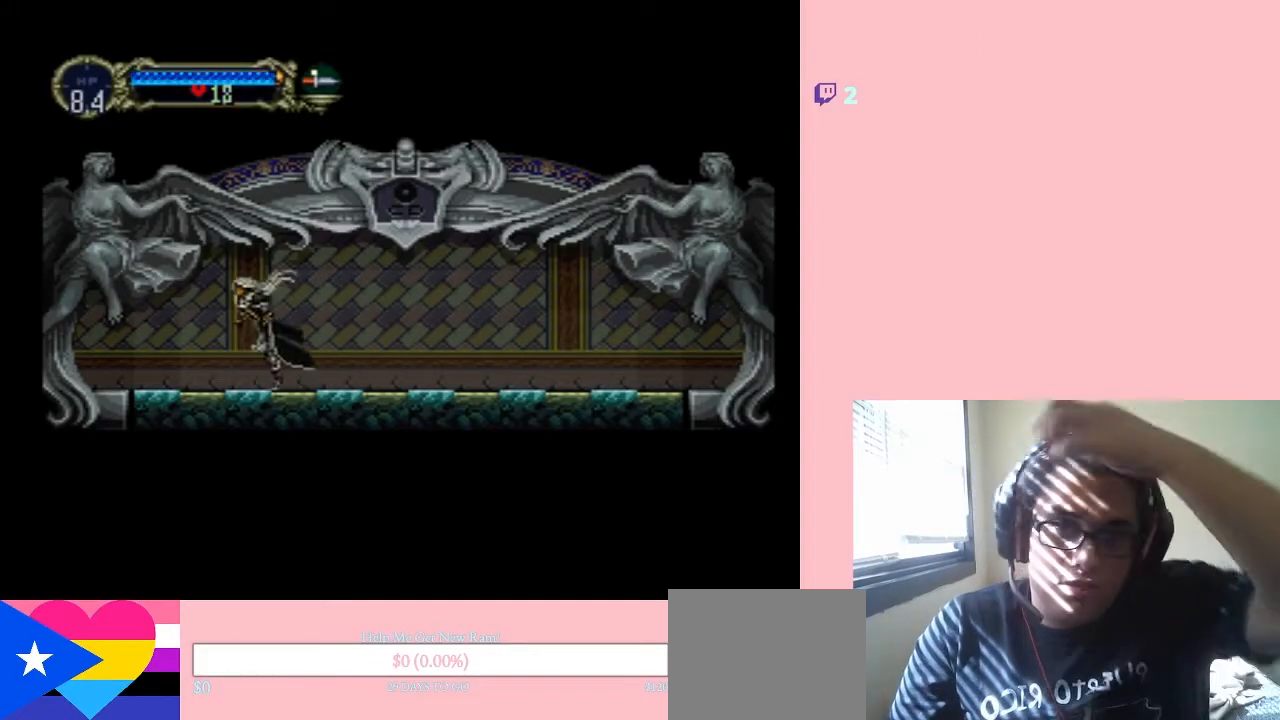
{"buttons": ["DPAD_LEFT"], "left_stick": "center", "right_stick": "center", "events": []}
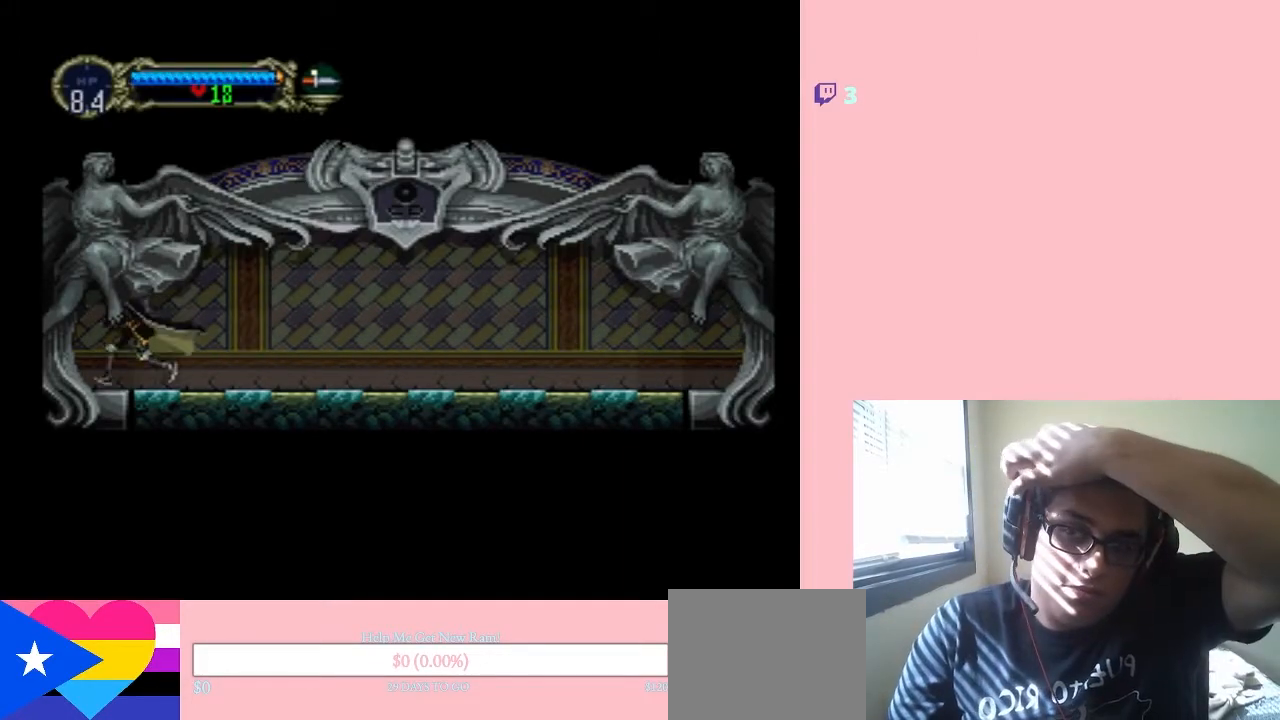
{"buttons": ["DPAD_LEFT"], "left_stick": "center", "right_stick": "center", "events": []}
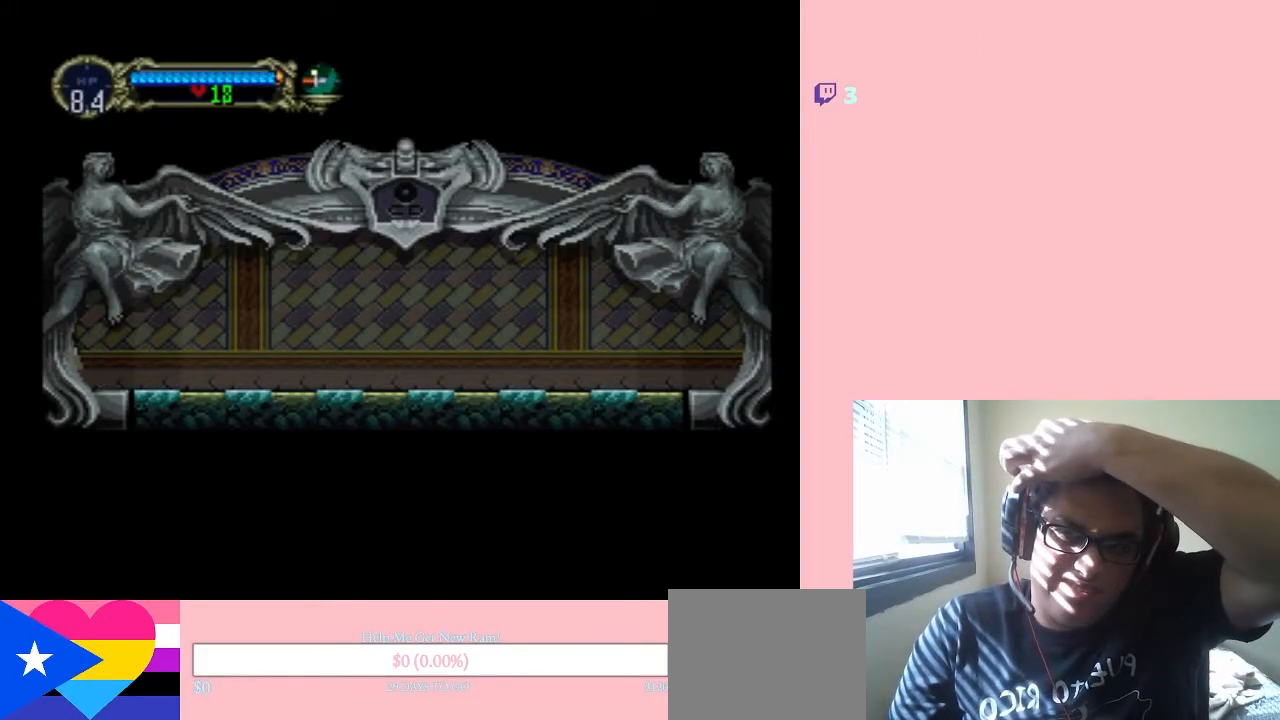
{"buttons": ["DPAD_LEFT"], "left_stick": "center", "right_stick": "center", "events": []}
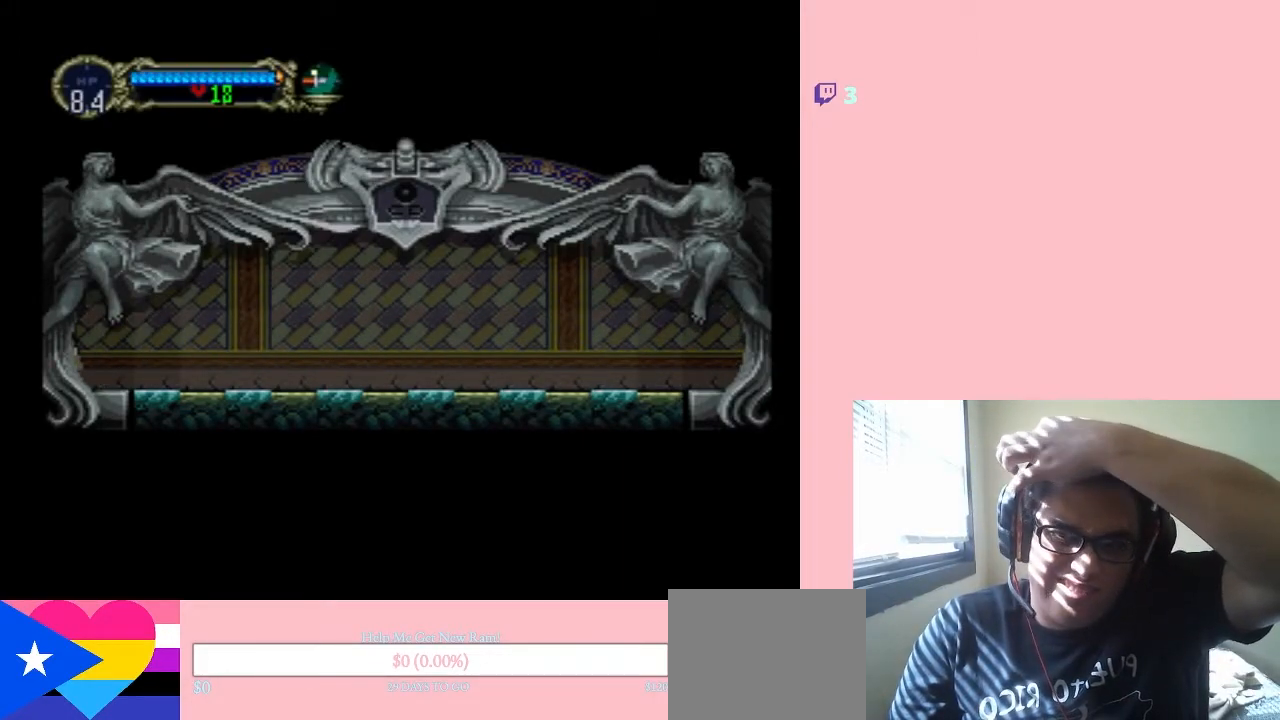
{"buttons": ["DPAD_LEFT"], "left_stick": "center", "right_stick": "center", "events": []}
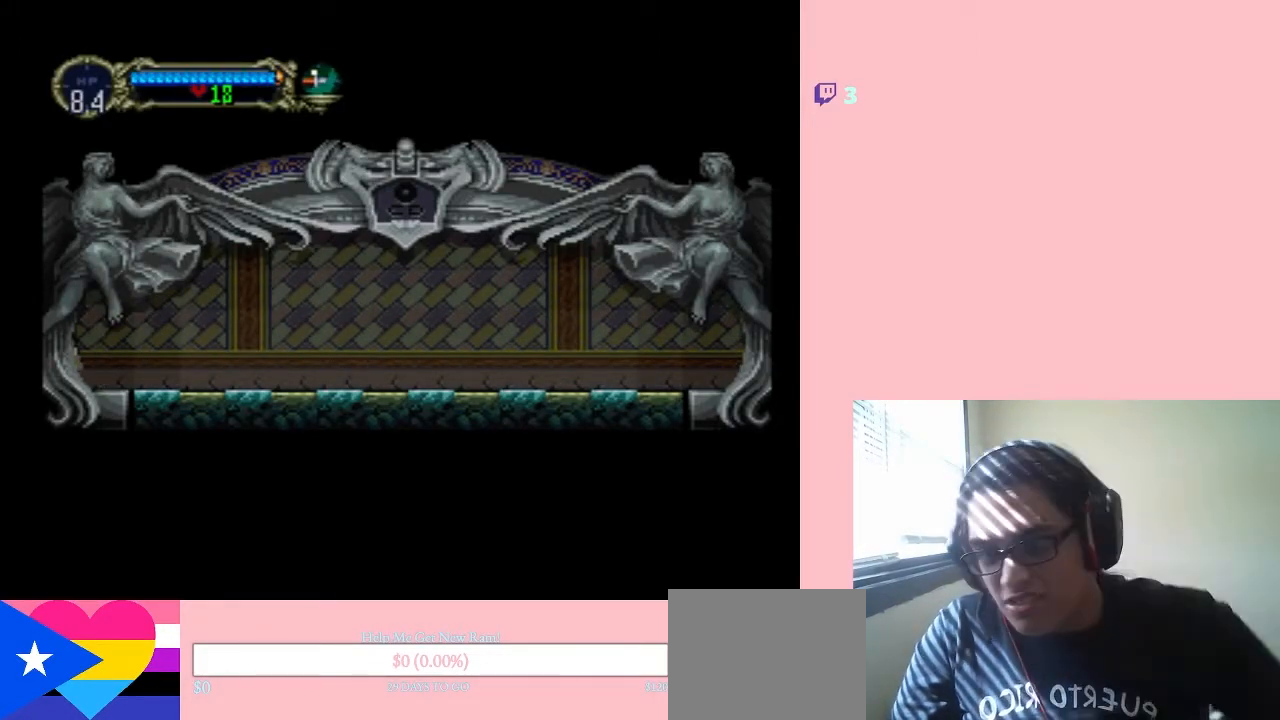
{"buttons": ["DPAD_LEFT"], "left_stick": "center", "right_stick": "center", "events": []}
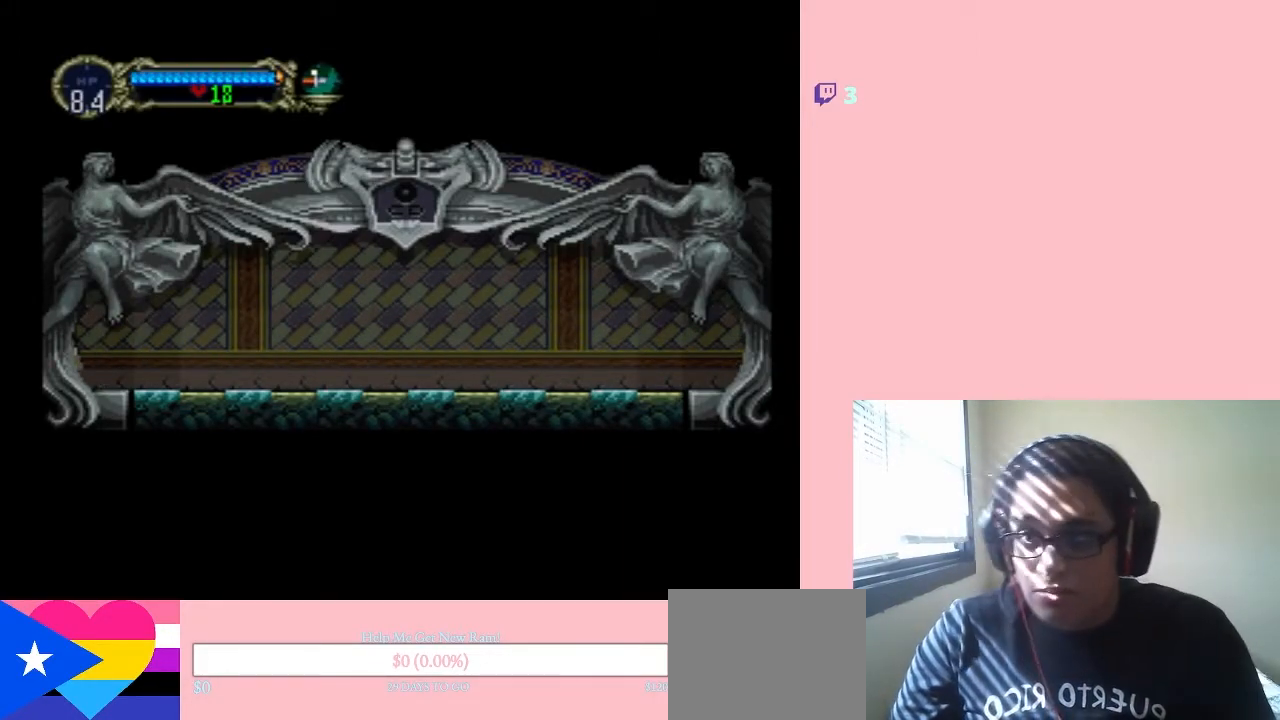
{"buttons": ["DPAD_LEFT"], "left_stick": "center", "right_stick": "center", "events": []}
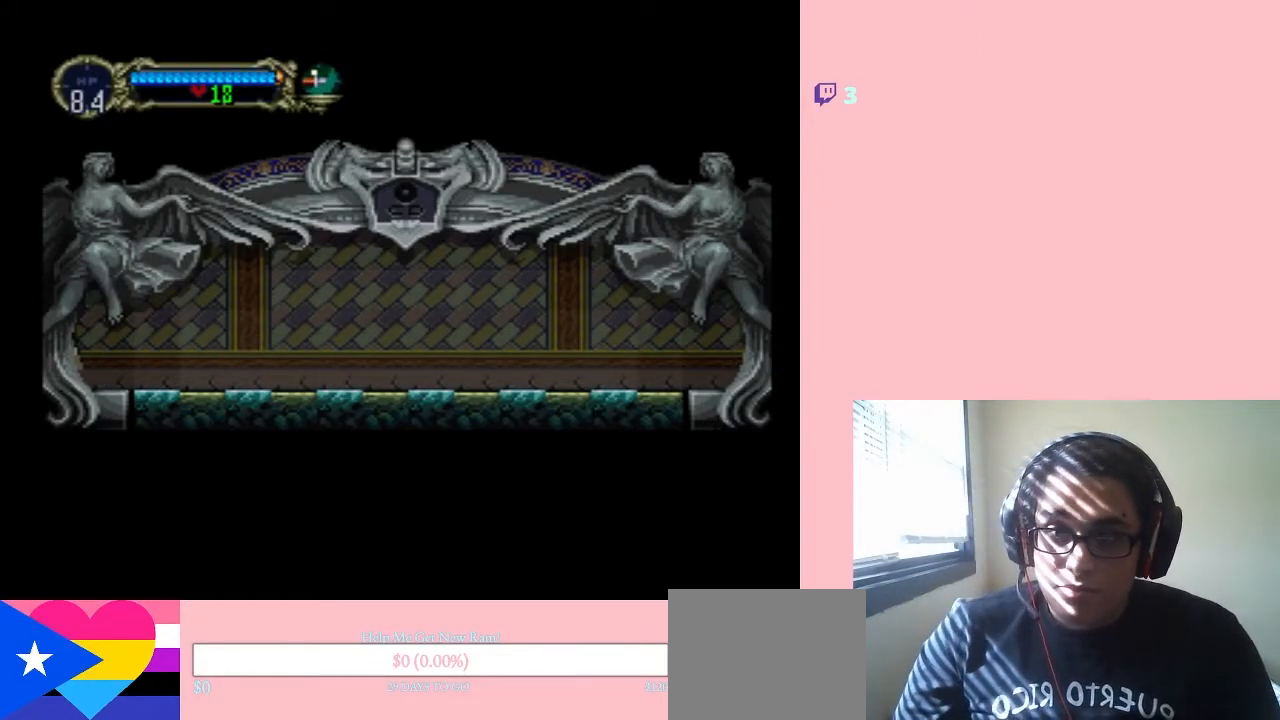
{"buttons": ["DPAD_LEFT"], "left_stick": "center", "right_stick": "center", "events": []}
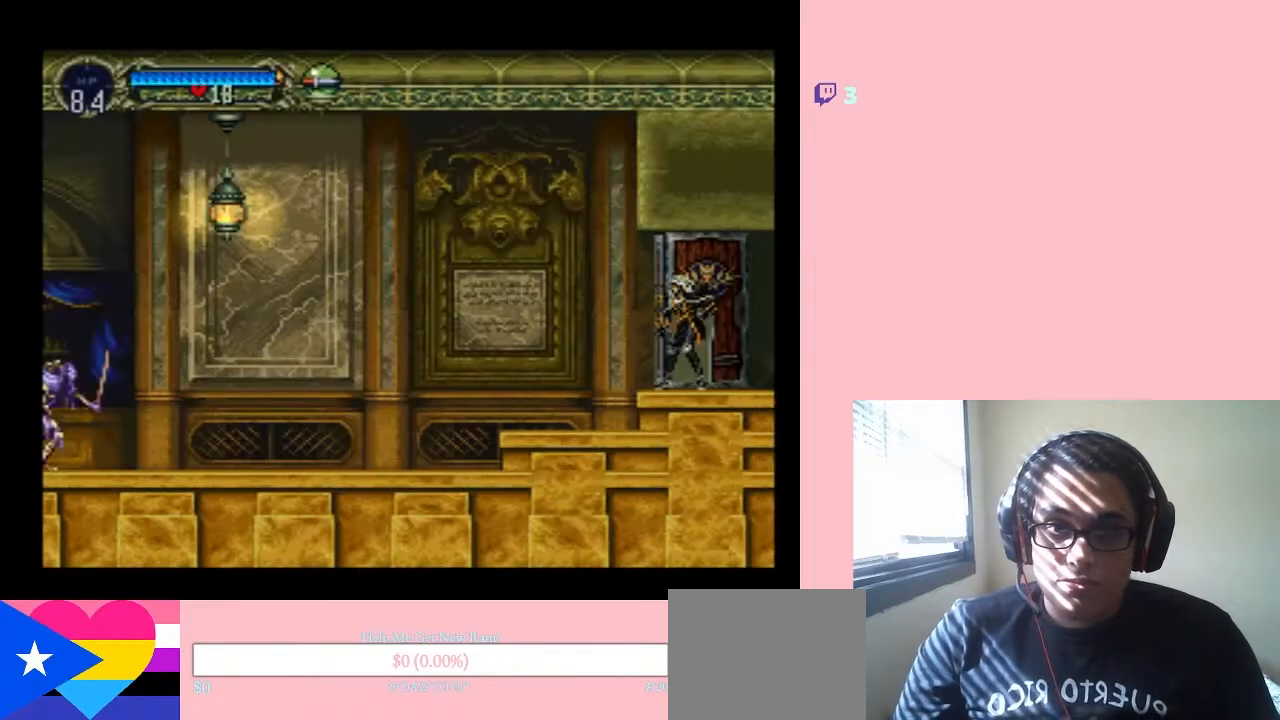
{"buttons": ["DPAD_LEFT"], "left_stick": "center", "right_stick": "center", "events": []}
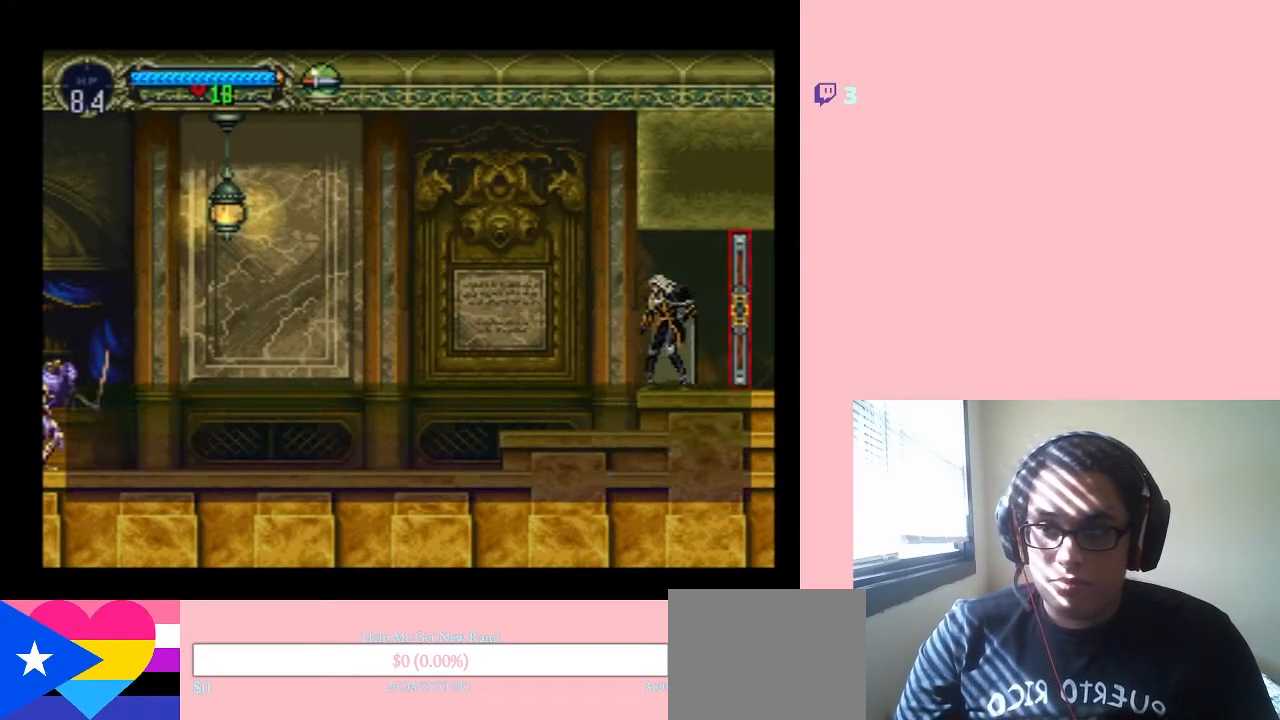
{"buttons": ["DPAD_LEFT"], "left_stick": "center", "right_stick": "center", "events": []}
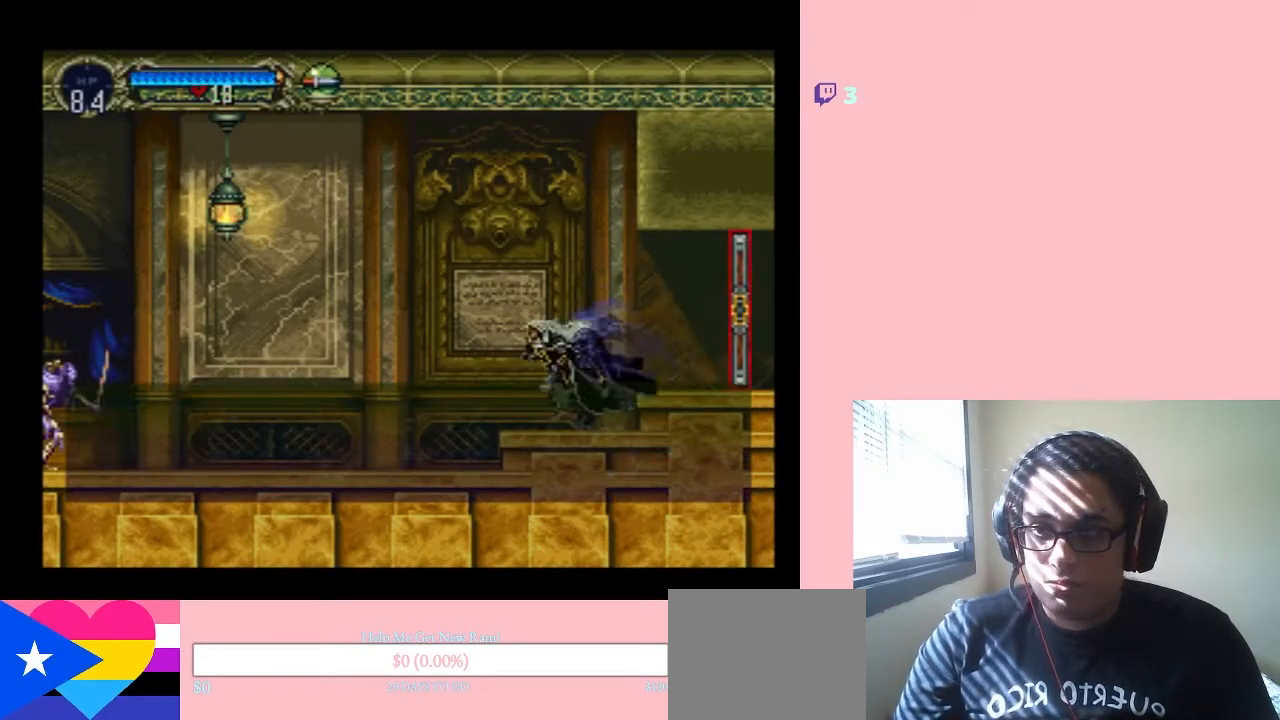
{"buttons": ["DPAD_UP"], "left_stick": "center", "right_stick": "center", "events": [[433, "DPAD_LEFT", "up"], [433, "DPAD_UP", "down"]]}
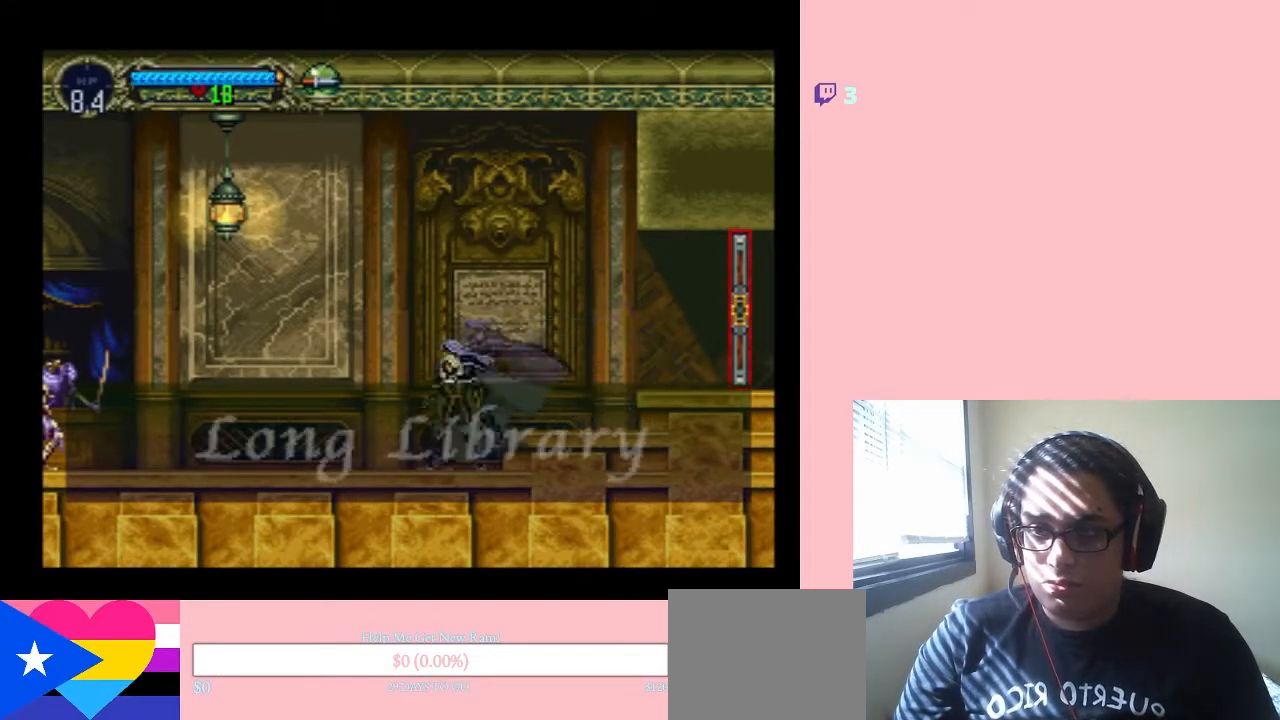
{"buttons": ["DPAD_UP"], "left_stick": "center", "right_stick": "center", "events": [[83, "Y", "down"], [150, "Y", "up"], [217, "Y", "down"], [300, "Y", "up"]]}
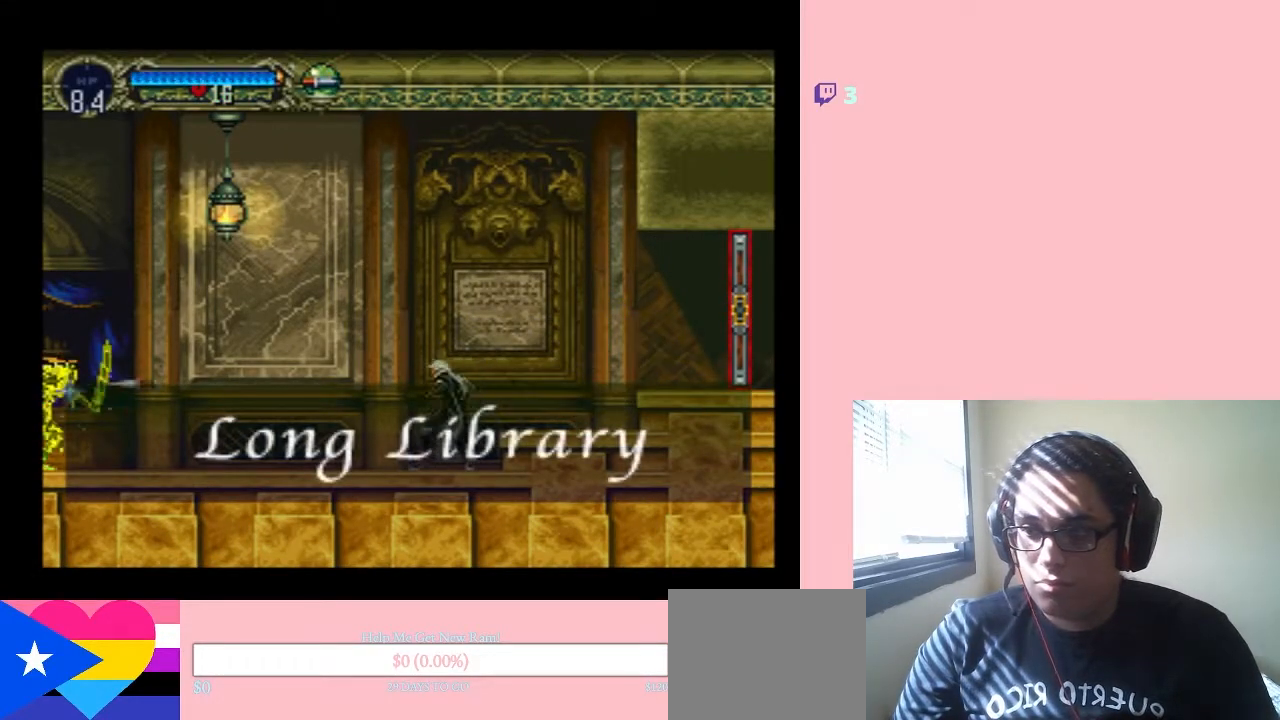
{"buttons": ["Y", "DPAD_UP"], "left_stick": "center", "right_stick": "center", "events": [[17, "DPAD_LEFT", "down"], [17, "DPAD_UP", "up"], [400, "DPAD_LEFT", "up"], [400, "DPAD_UP", "down"], [500, "Y", "down"]]}
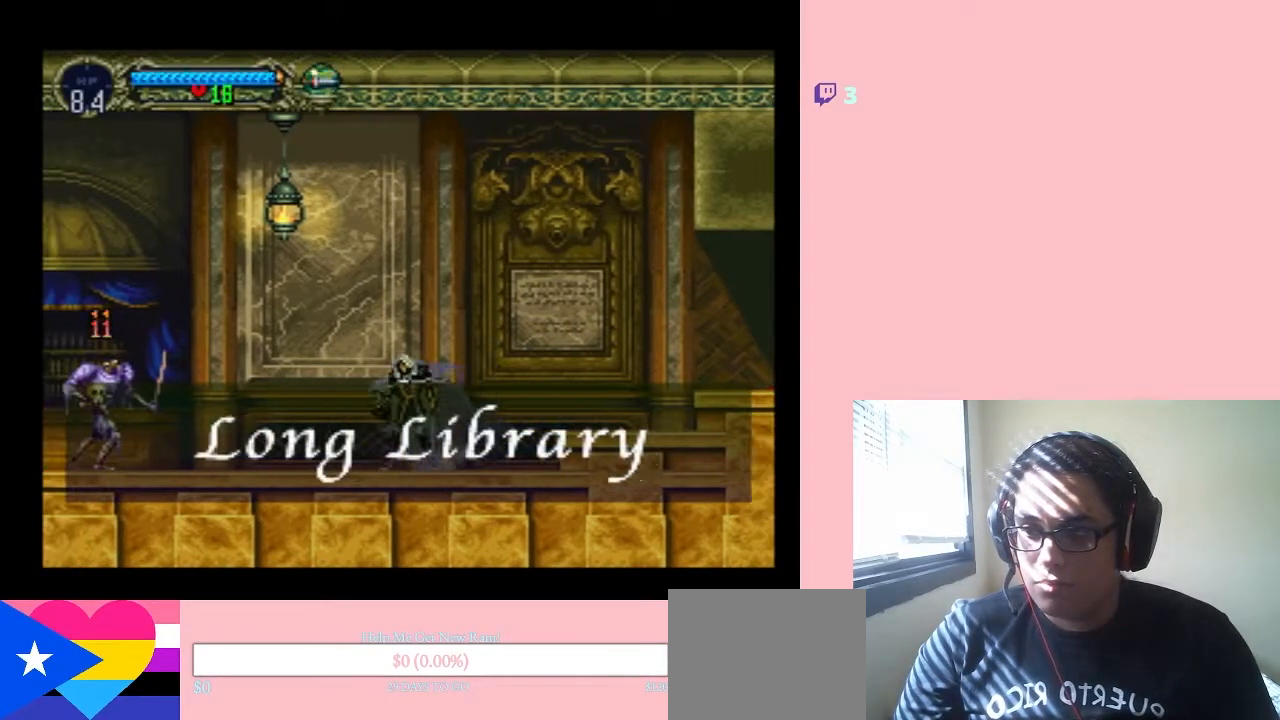
{"buttons": ["DPAD_UP"], "left_stick": "center", "right_stick": "center", "events": [[83, "Y", "up"], [233, "DPAD_LEFT", "down"], [267, "DPAD_UP", "up"], [450, "DPAD_LEFT", "up"], [450, "DPAD_UP", "down"]]}
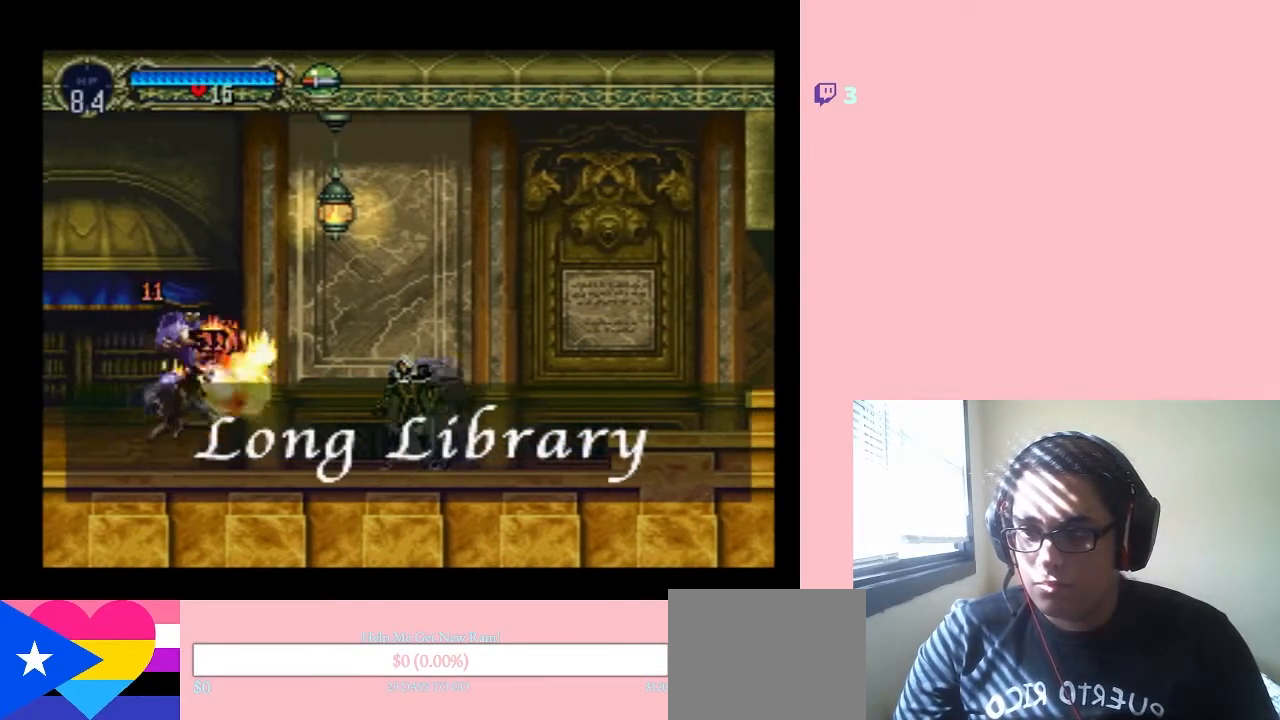
{"buttons": ["DPAD_LEFT"], "left_stick": "center", "right_stick": "center", "events": [[150, "DPAD_UP", "up"], [217, "DPAD_LEFT", "down"]]}
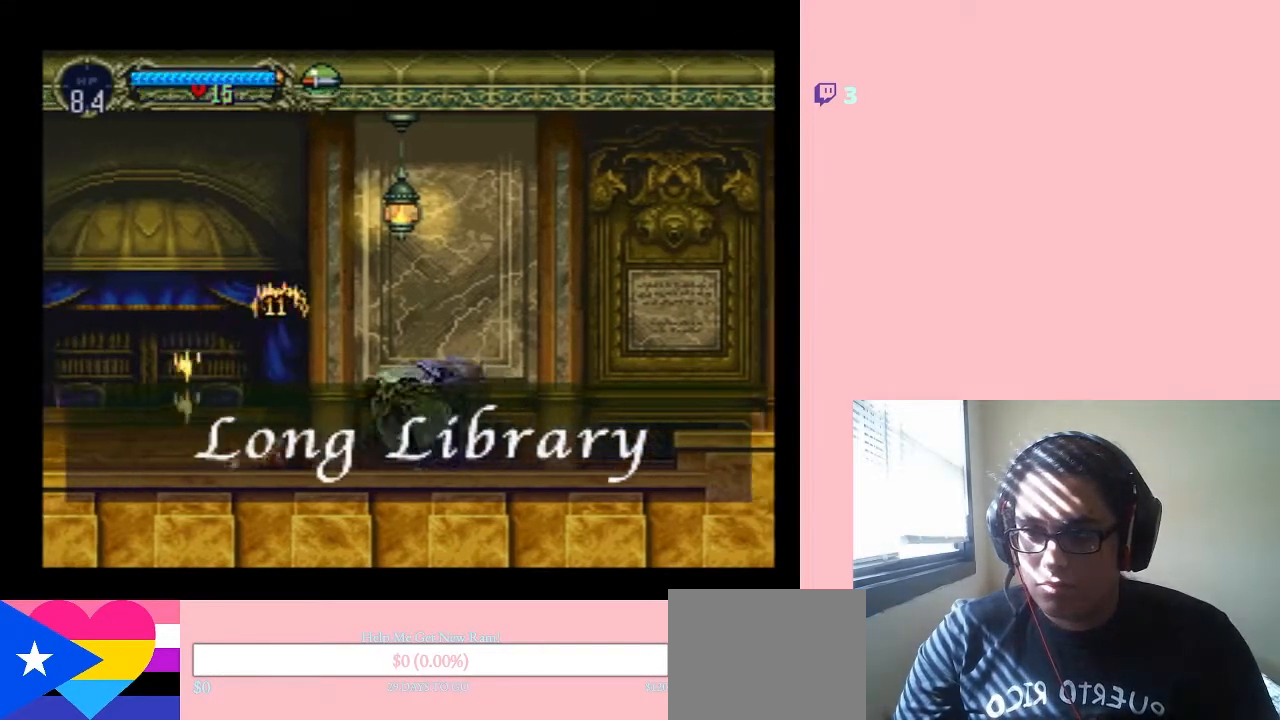
{"buttons": [], "left_stick": "center", "right_stick": "center", "events": [[450, "DPAD_LEFT", "up"]]}